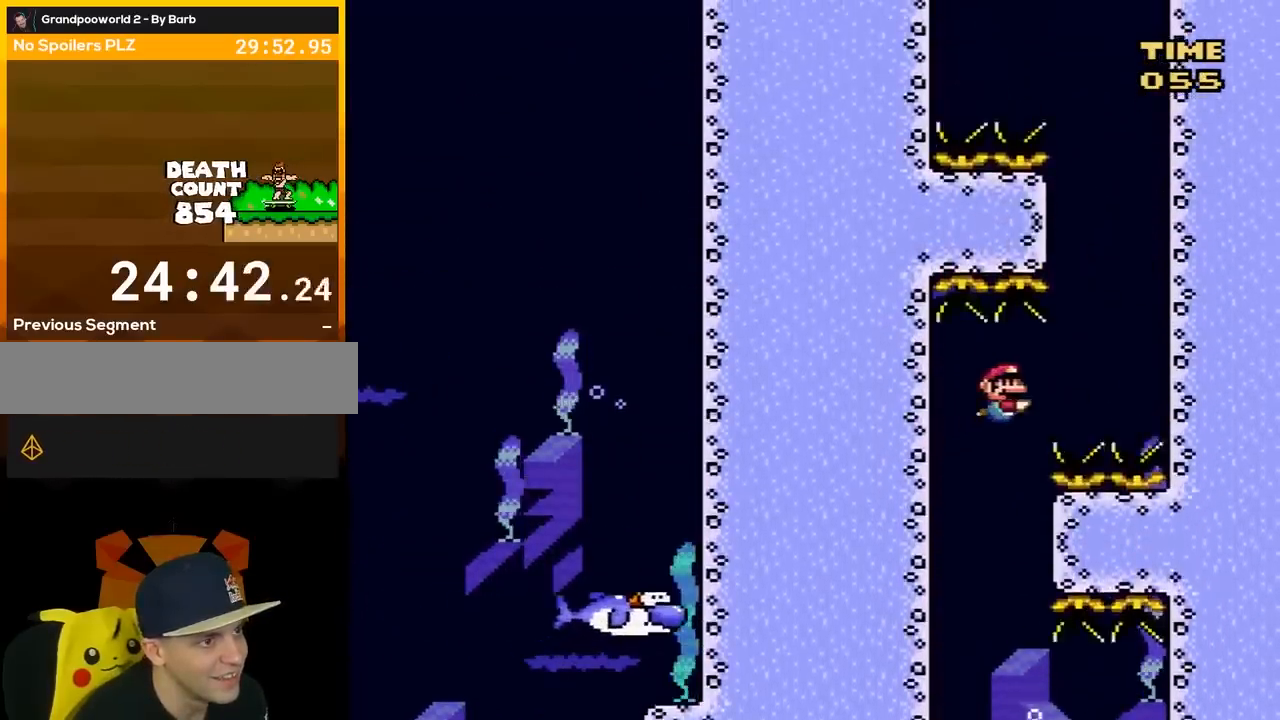
Gameplay with a controller (Nintendo layout); each line is a JSON object with the inputs held at the frame after it. "events" lists button and stick changes between this image and that frame as [ms after this image, input, new state], when the widget could be followed in between. Not read: L3 R3.
{"buttons": ["B", "Y", "DPAD_UP"], "events": [[67, "B", "down"], [217, "B", "up"], [300, "DPAD_DOWN", "up"], [300, "DPAD_UP", "down"], [350, "B", "down"], [350, "DPAD_RIGHT", "up"], [433, "B", "up"], [500, "B", "down"]]}
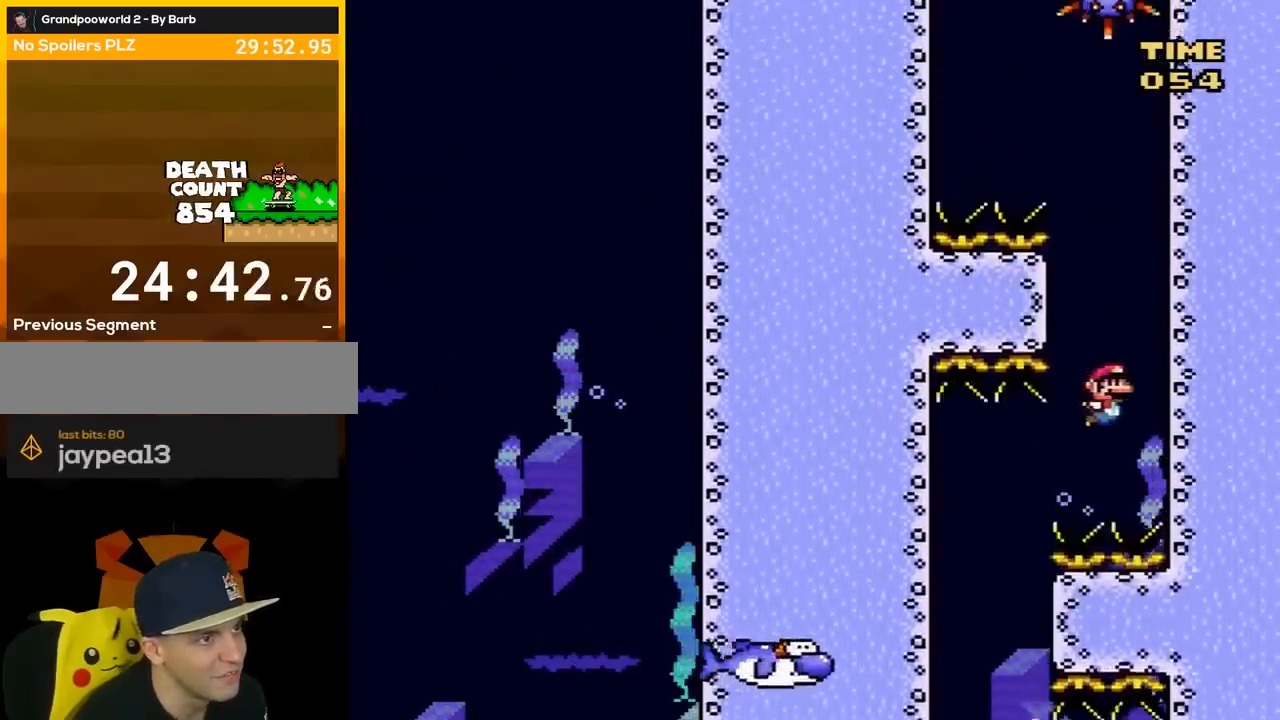
{"buttons": ["Y", "DPAD_LEFT"], "events": [[117, "B", "up"], [217, "B", "down"], [250, "B", "up"], [317, "DPAD_LEFT", "down"], [317, "DPAD_UP", "up"]]}
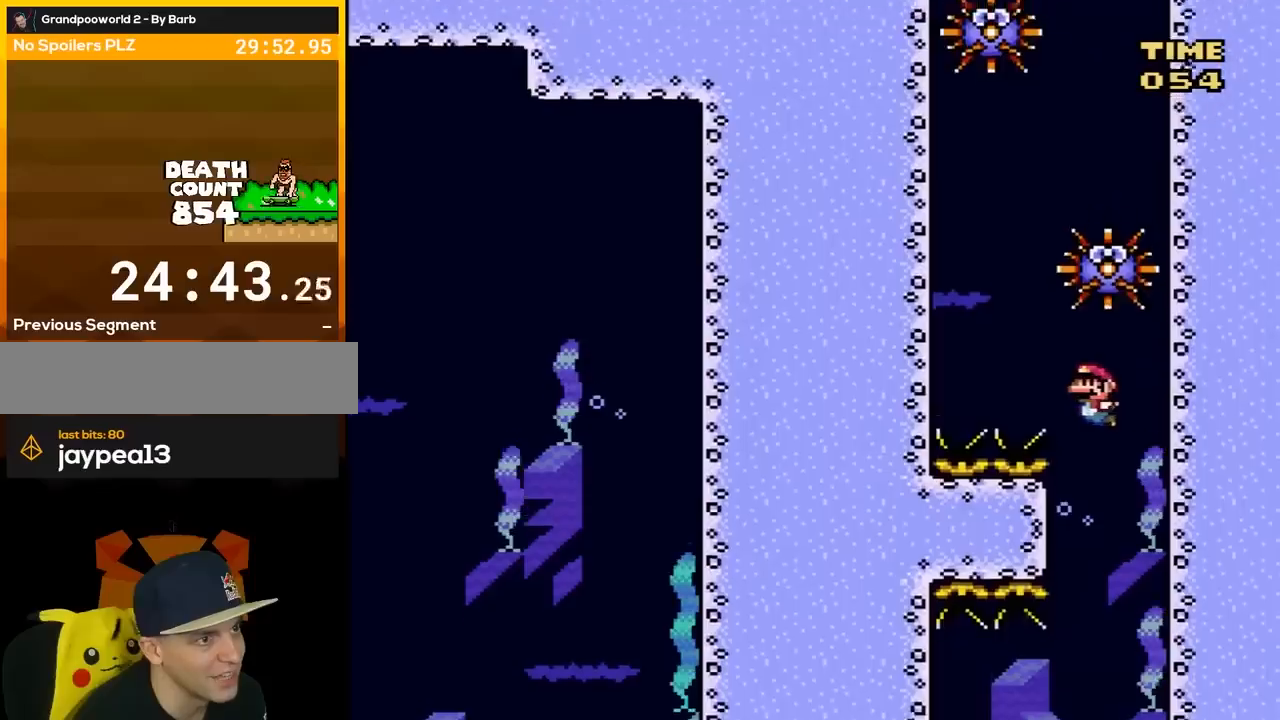
{"buttons": ["Y", "DPAD_UP", "DPAD_RIGHT"], "events": [[150, "DPAD_UP", "down"], [333, "B", "down"], [333, "DPAD_LEFT", "up"], [333, "Y", "up"], [367, "DPAD_RIGHT", "down"], [367, "Y", "down"], [433, "B", "up"]]}
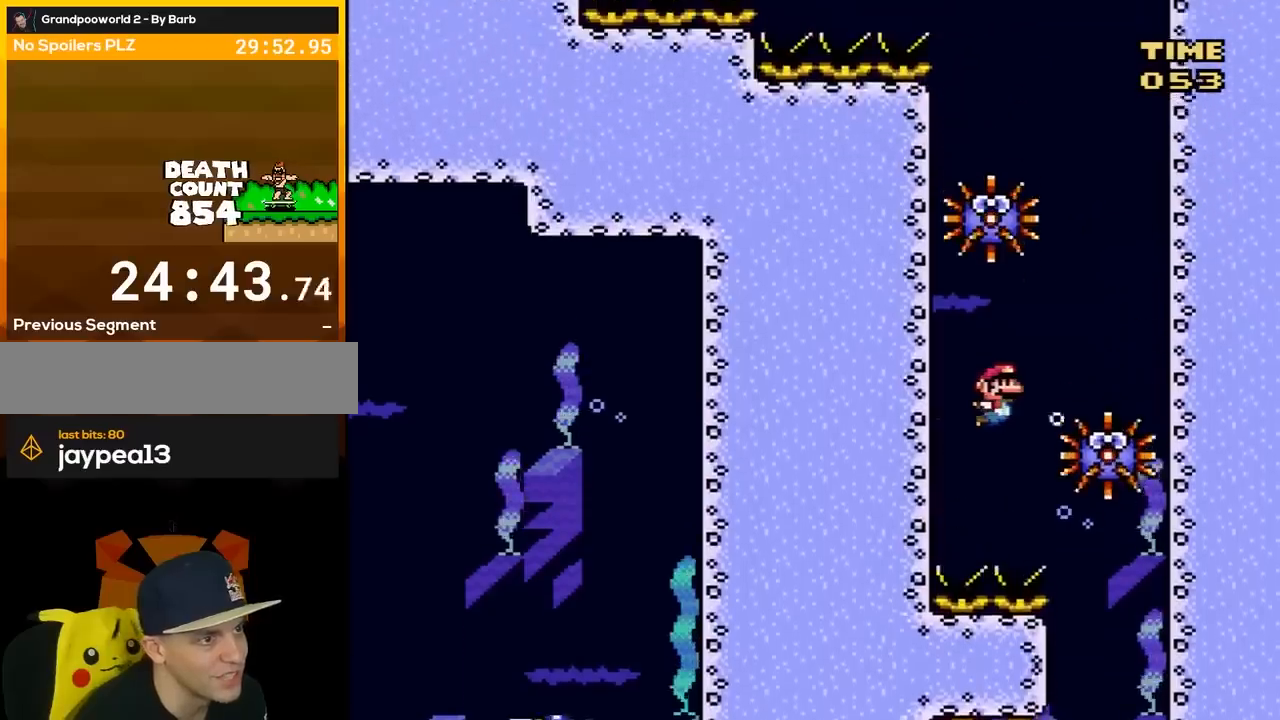
{"buttons": ["B", "Y", "DPAD_UP"], "events": [[17, "B", "down"], [17, "DPAD_UP", "up"], [50, "B", "up"], [117, "DPAD_DOWN", "down"], [283, "DPAD_DOWN", "up"], [433, "B", "down"], [433, "DPAD_UP", "down"], [467, "DPAD_RIGHT", "up"]]}
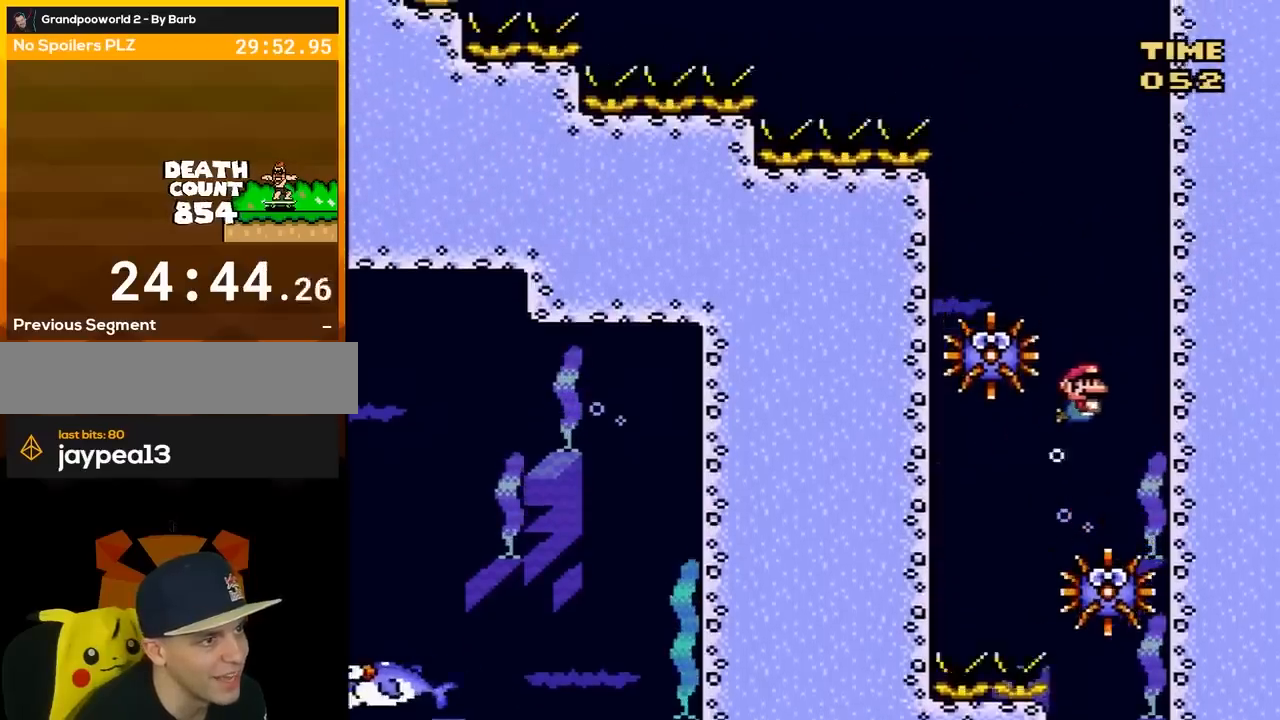
{"buttons": ["B", "Y", "DPAD_UP", "DPAD_LEFT"], "events": [[50, "B", "up"], [117, "B", "down"], [183, "DPAD_LEFT", "down"], [250, "B", "up"], [317, "B", "down"], [400, "B", "up"], [500, "B", "down"]]}
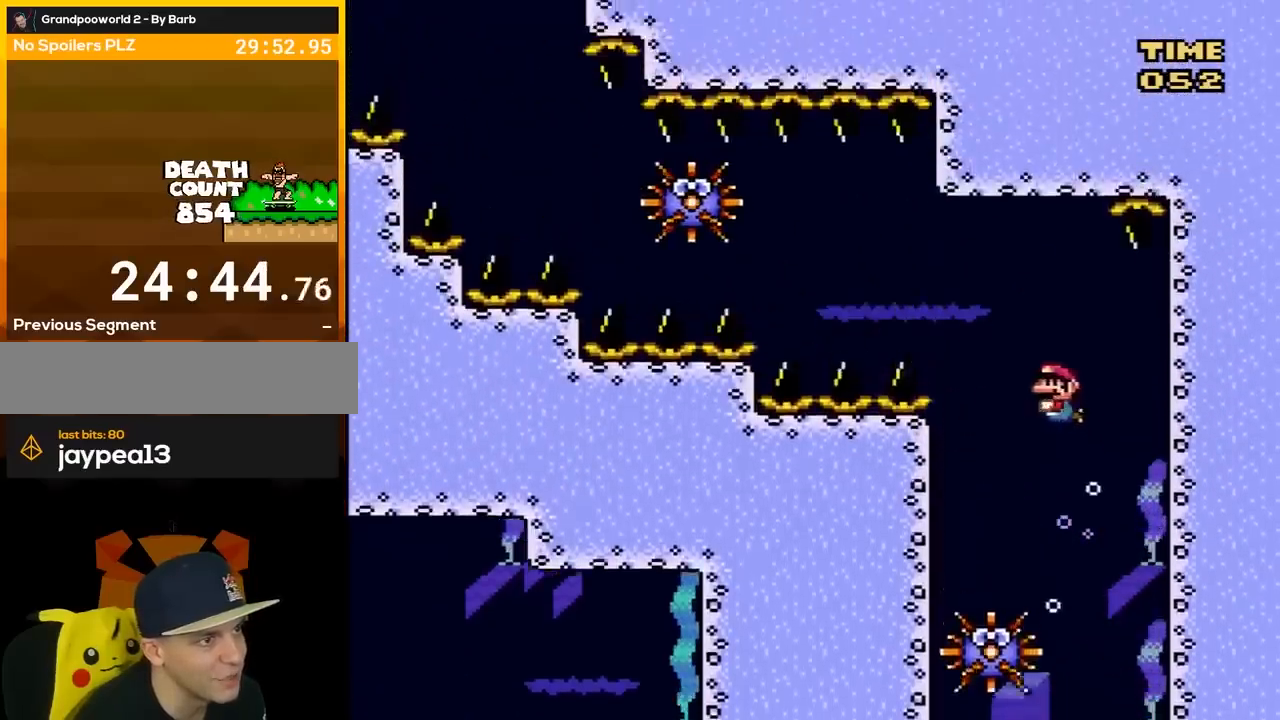
{"buttons": ["Y", "DPAD_DOWN", "DPAD_LEFT"], "events": [[83, "B", "up"], [150, "DPAD_UP", "up"], [400, "DPAD_DOWN", "down"]]}
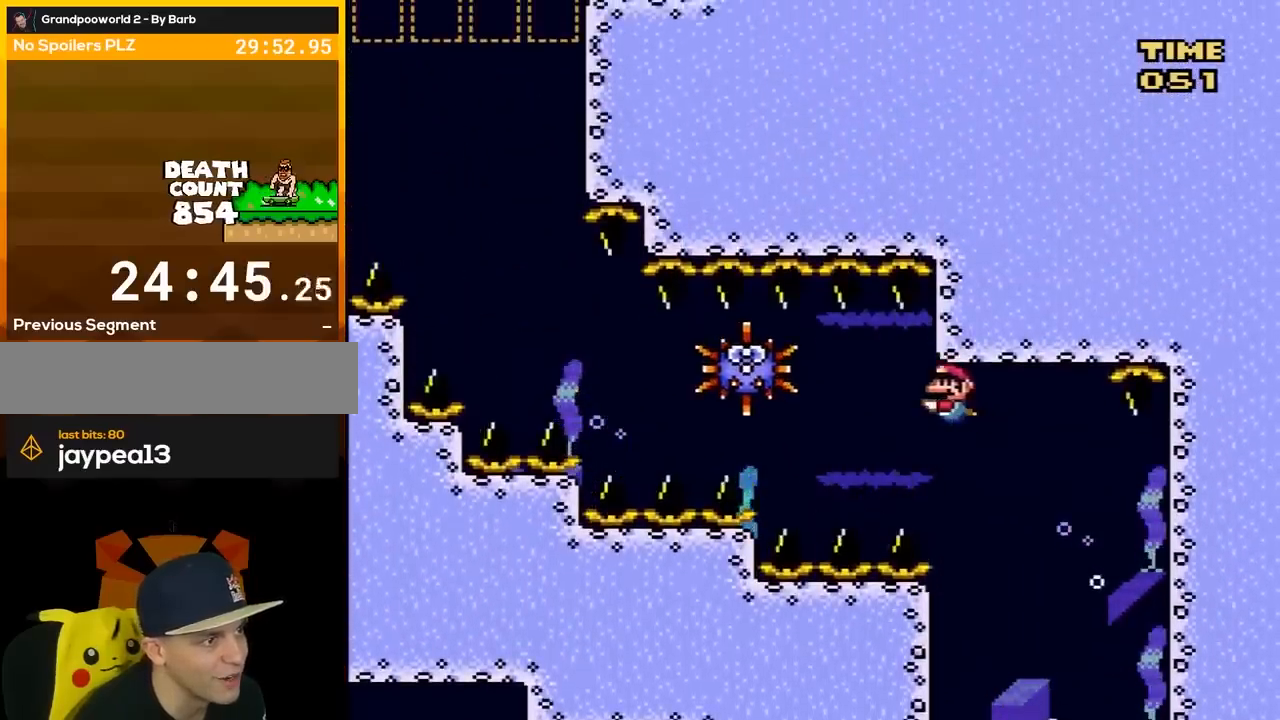
{"buttons": ["Y", "DPAD_DOWN", "DPAD_LEFT"], "events": [[217, "DPAD_LEFT", "up"], [433, "DPAD_LEFT", "down"]]}
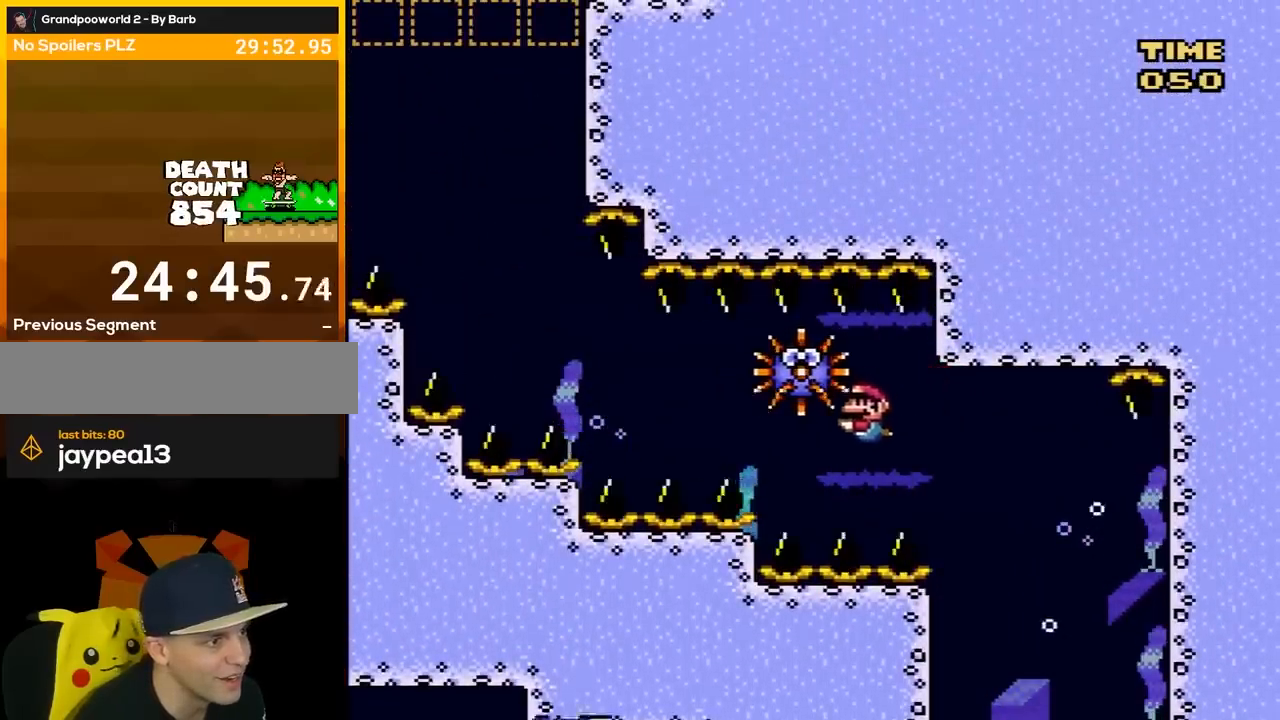
{"buttons": ["B", "Y", "DPAD_DOWN", "DPAD_LEFT"], "events": [[217, "B", "down"], [333, "B", "up"], [400, "B", "down"]]}
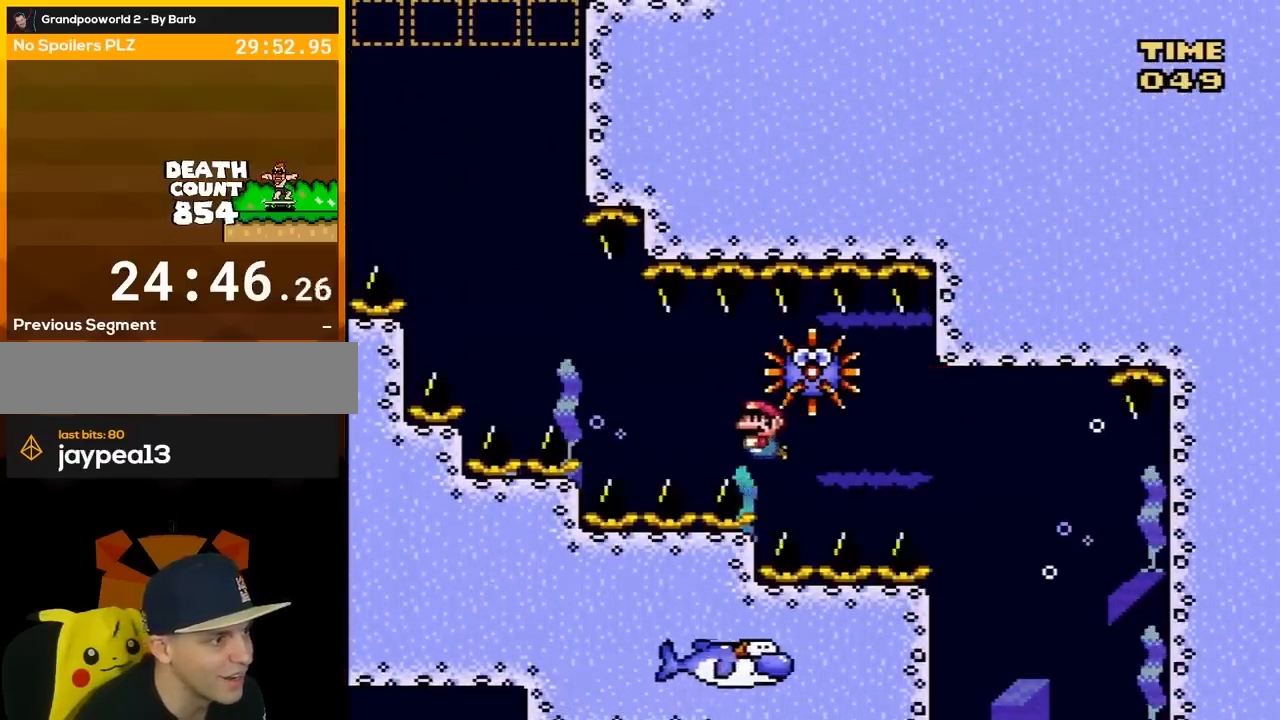
{"buttons": ["Y", "DPAD_LEFT"], "events": [[17, "B", "up"], [183, "B", "down"], [267, "B", "up"], [267, "DPAD_DOWN", "up"]]}
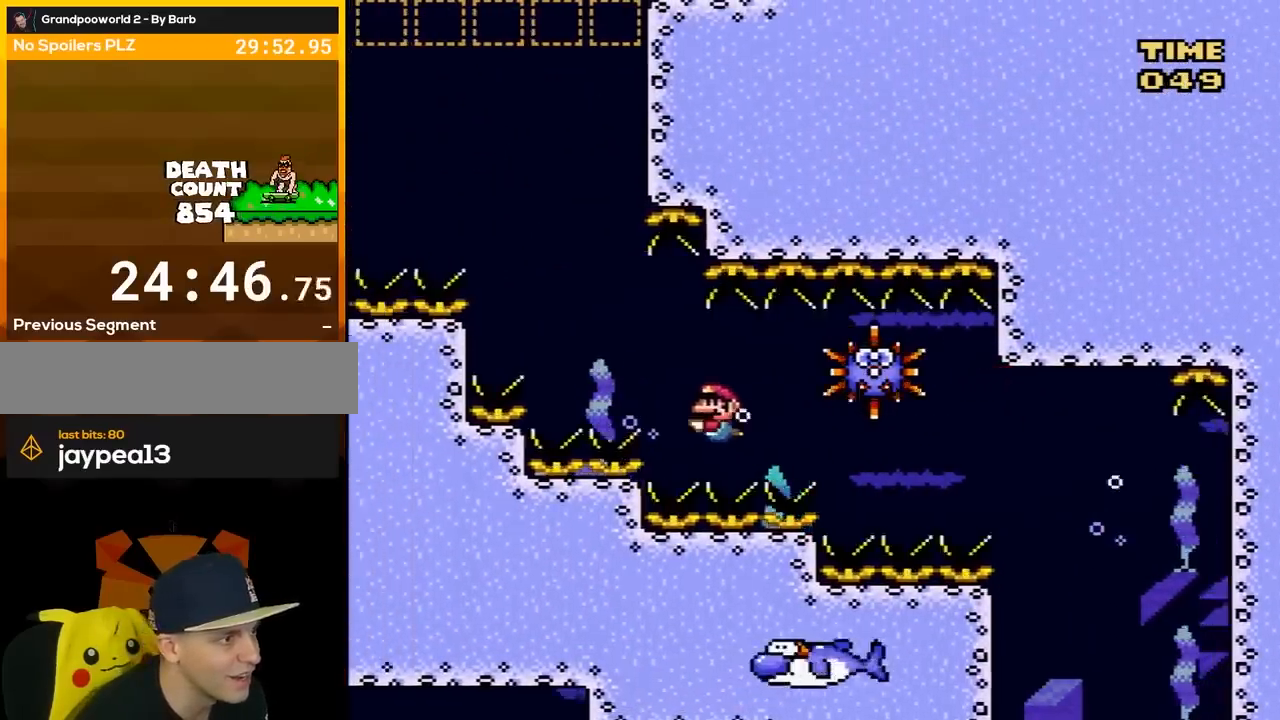
{"buttons": ["Y", "DPAD_UP", "DPAD_LEFT"], "events": [[67, "B", "down"], [67, "DPAD_UP", "down"], [183, "B", "up"]]}
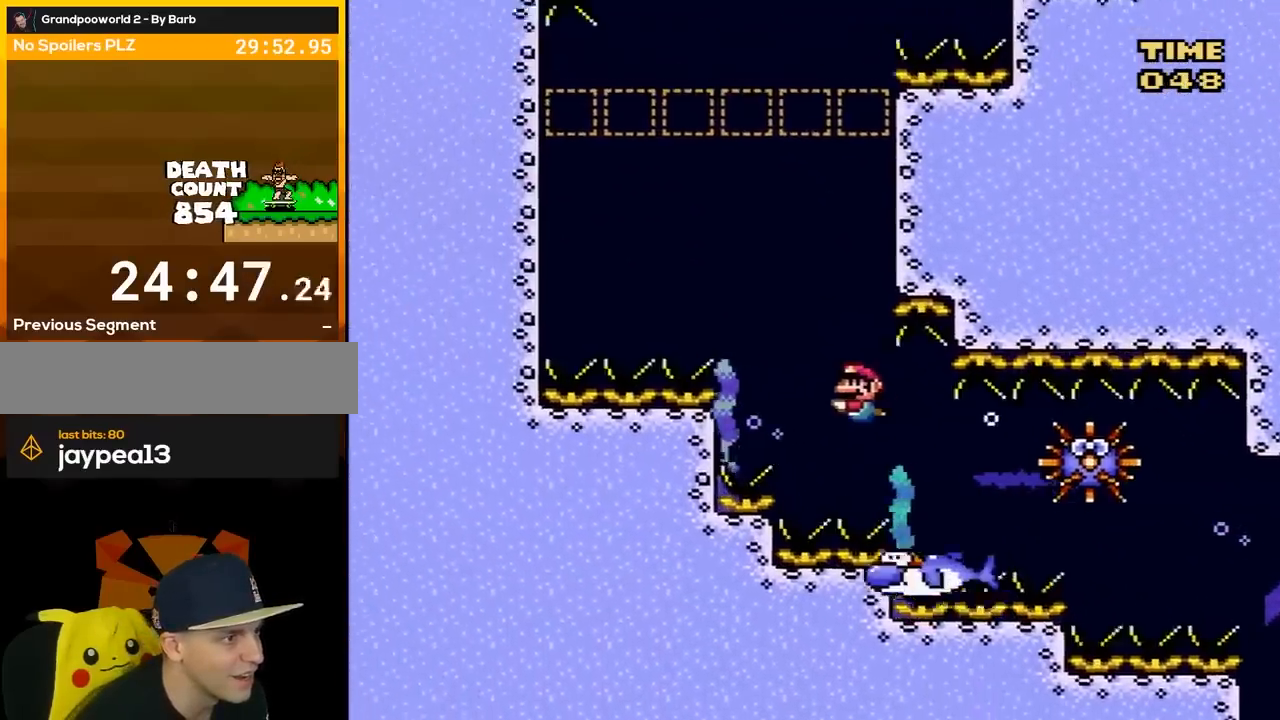
{"buttons": ["Y"], "events": [[17, "B", "down"], [150, "B", "up"], [150, "DPAD_LEFT", "up"], [150, "DPAD_RIGHT", "down"], [150, "DPAD_UP", "up"], [183, "DPAD_UP", "down"], [217, "DPAD_RIGHT", "up"], [233, "DPAD_LEFT", "down"], [300, "DPAD_UP", "up"], [483, "DPAD_LEFT", "up"]]}
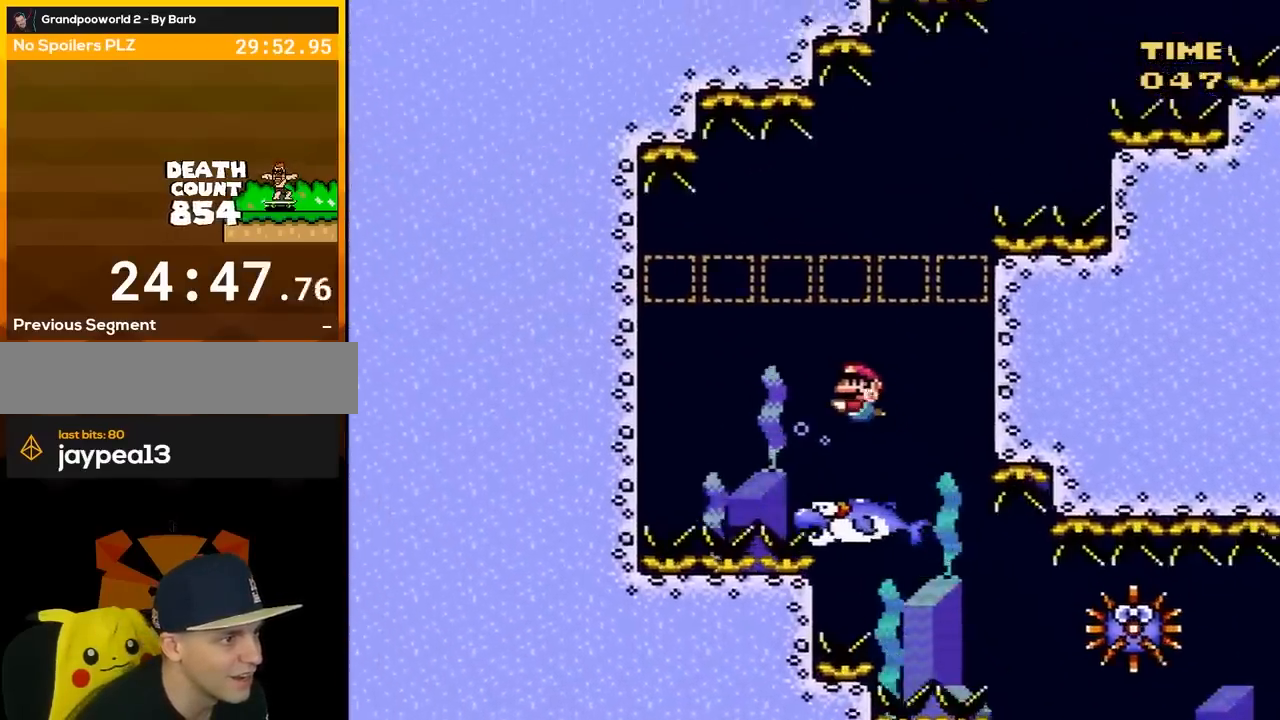
{"buttons": ["Y", "DPAD_LEFT"], "events": [[150, "DPAD_LEFT", "down"], [333, "DPAD_LEFT", "up"], [417, "DPAD_LEFT", "down"]]}
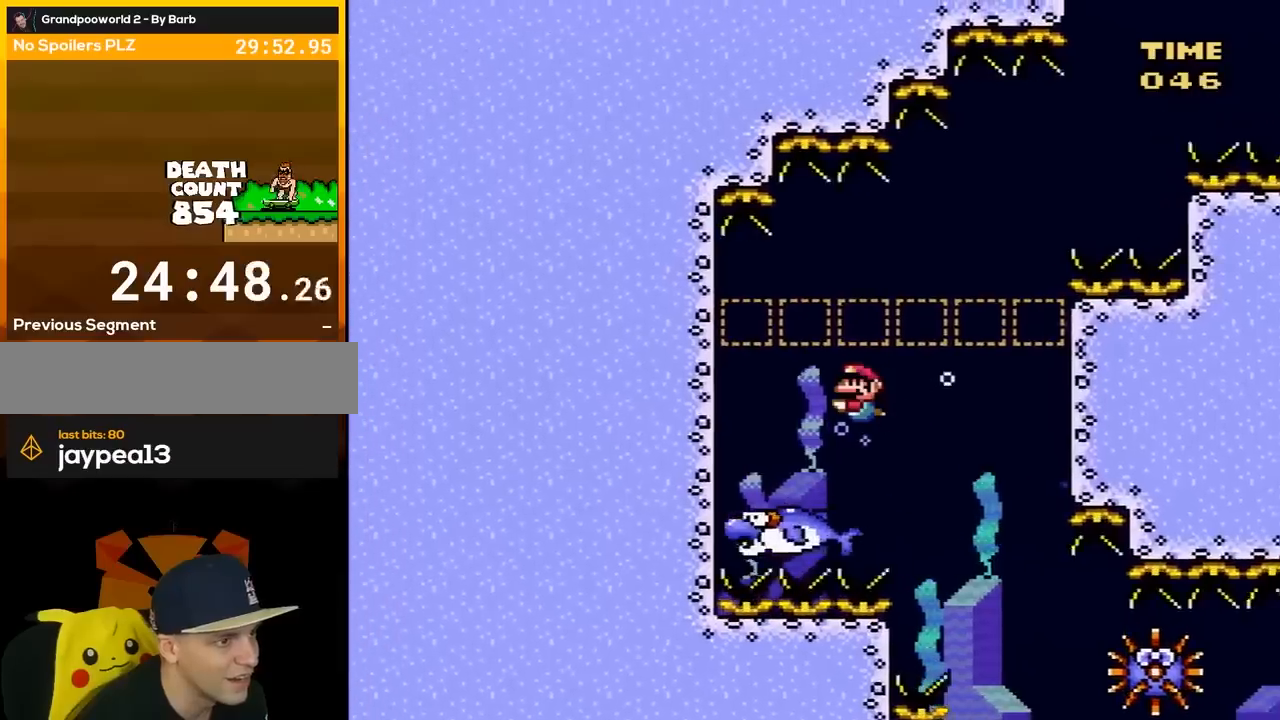
{"buttons": ["Y"], "events": [[83, "DPAD_LEFT", "up"], [200, "Y", "up"], [283, "DPAD_RIGHT", "down"], [333, "Y", "down"], [367, "DPAD_RIGHT", "up"]]}
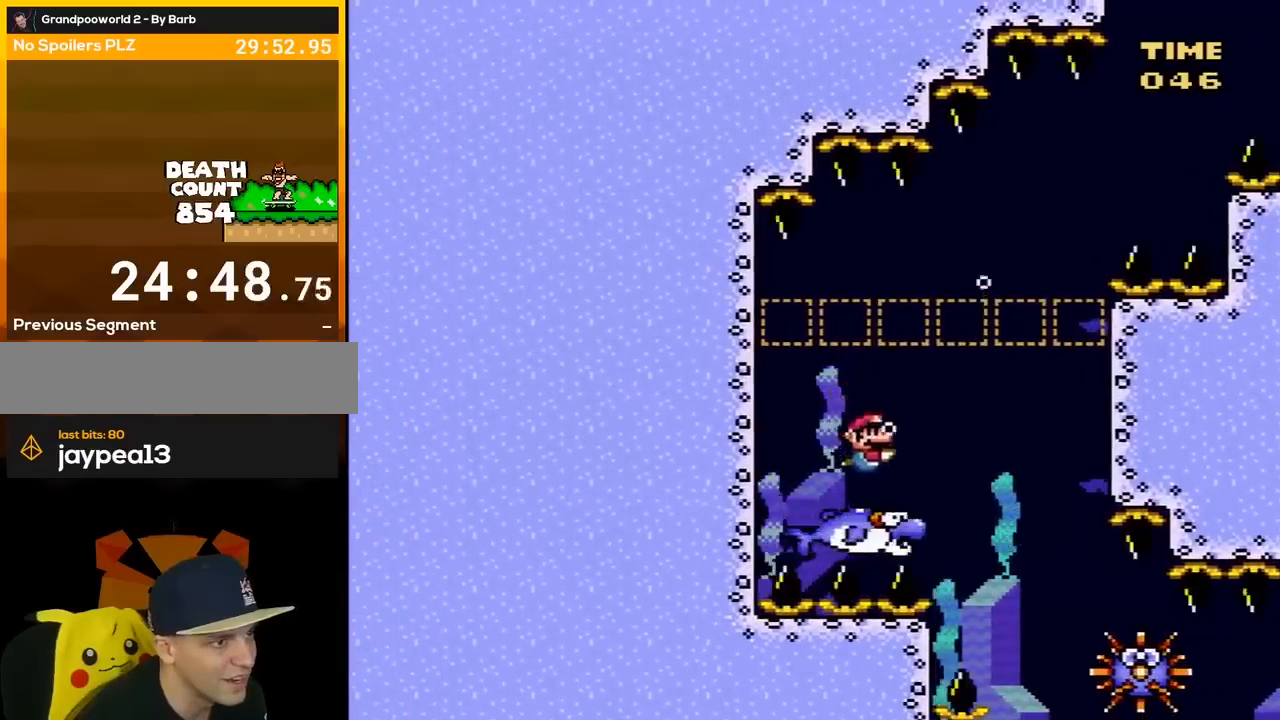
{"buttons": ["Y", "DPAD_RIGHT"], "events": [[400, "DPAD_RIGHT", "down"]]}
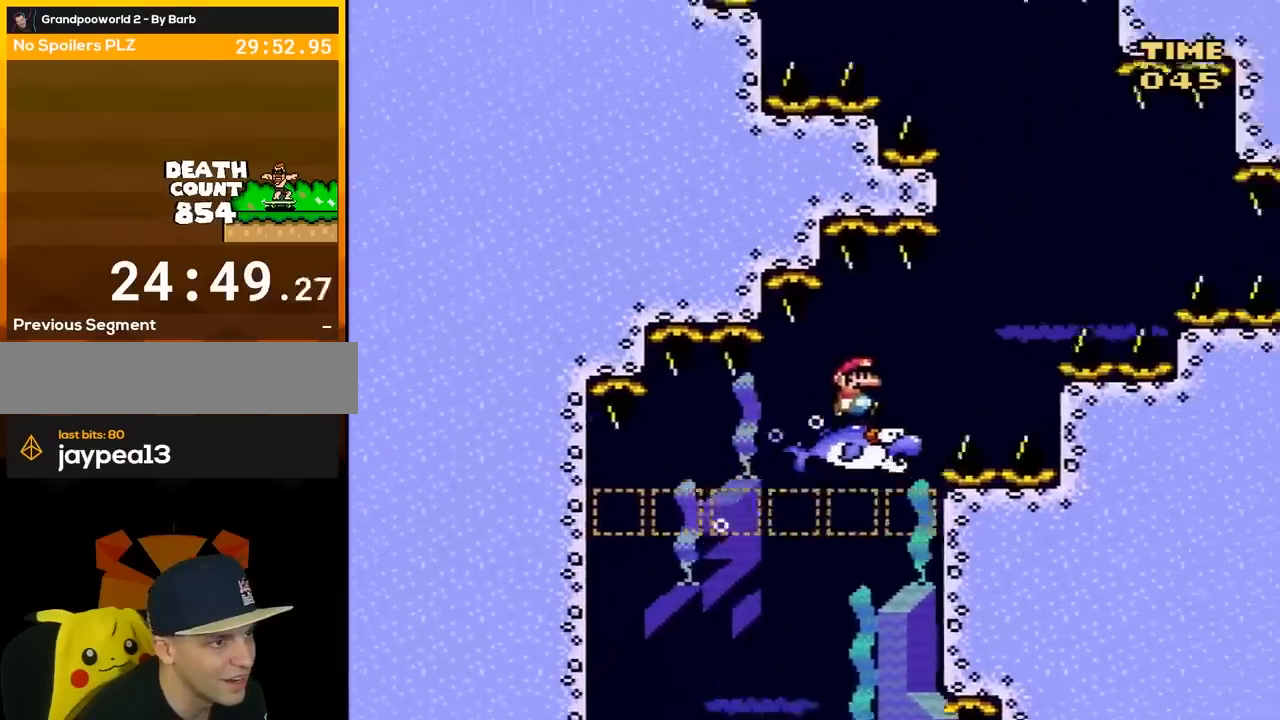
{"buttons": ["Y", "DPAD_LEFT"], "events": [[50, "DPAD_RIGHT", "up"], [117, "DPAD_RIGHT", "down"], [233, "DPAD_RIGHT", "up"], [483, "DPAD_LEFT", "down"]]}
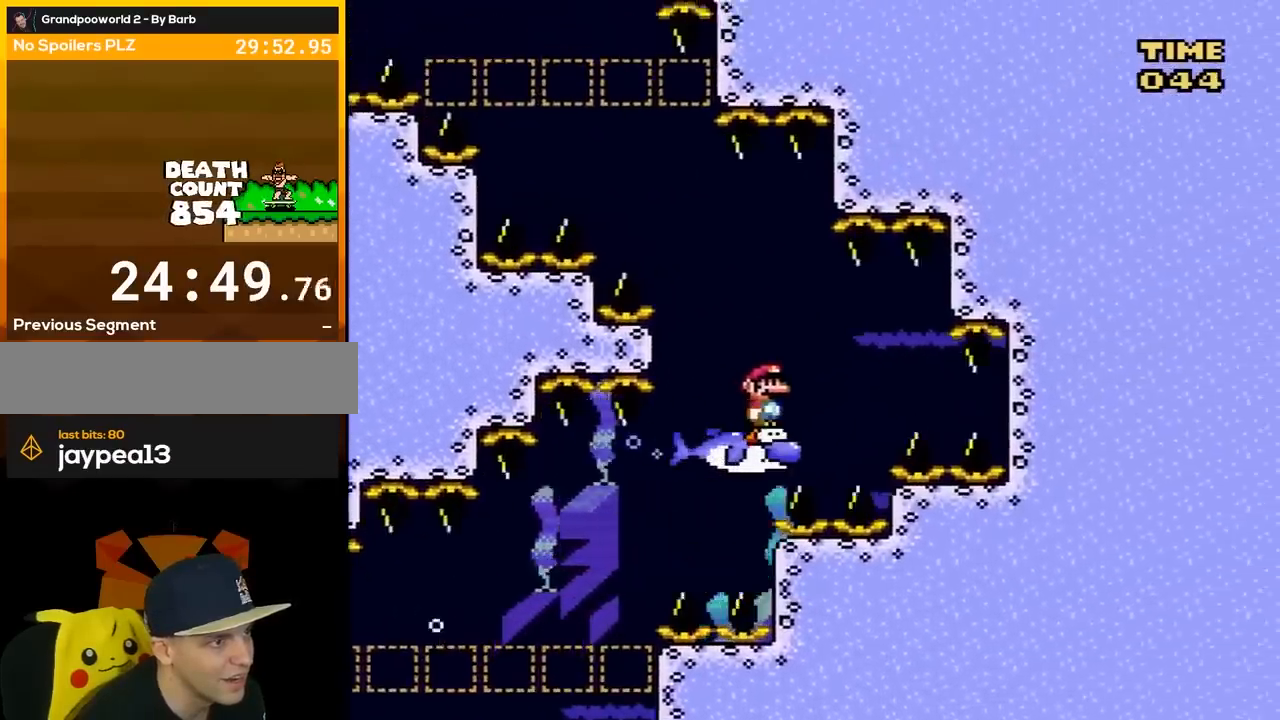
{"buttons": ["Y"], "events": [[200, "DPAD_LEFT", "up"], [267, "DPAD_LEFT", "down"], [450, "DPAD_LEFT", "up"]]}
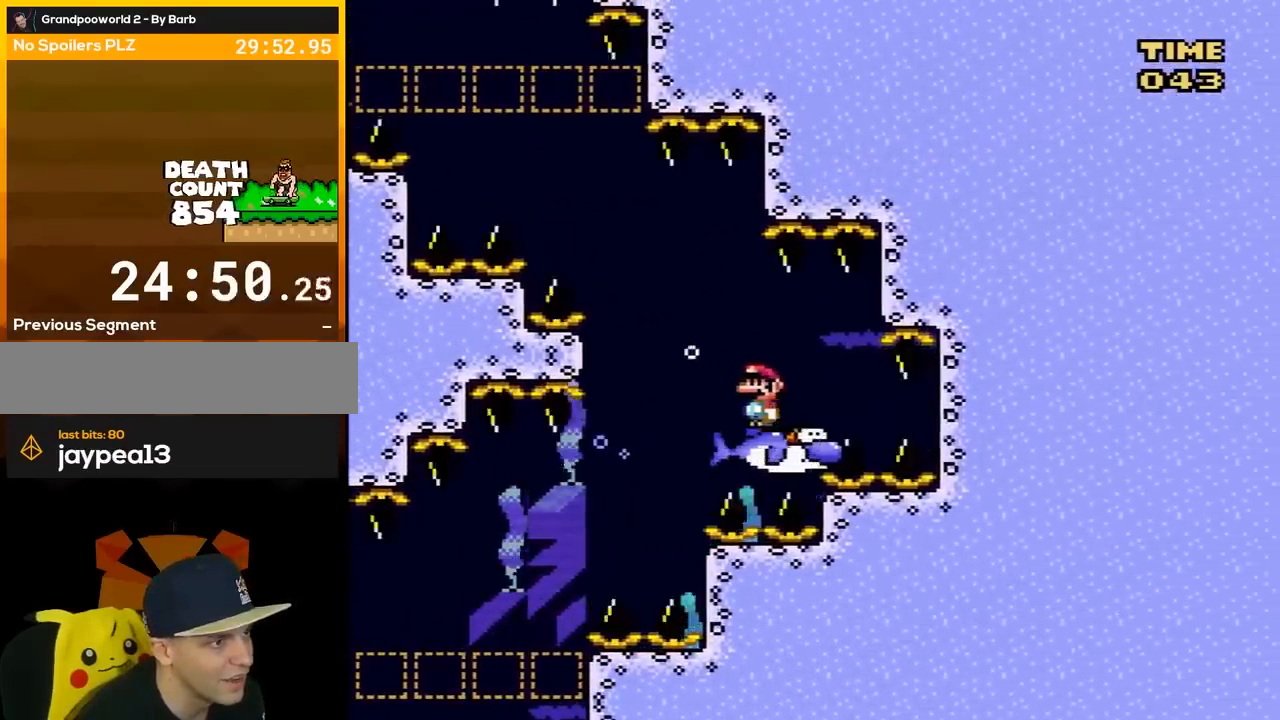
{"buttons": ["Y"], "events": [[300, "DPAD_RIGHT", "down"], [417, "DPAD_RIGHT", "up"]]}
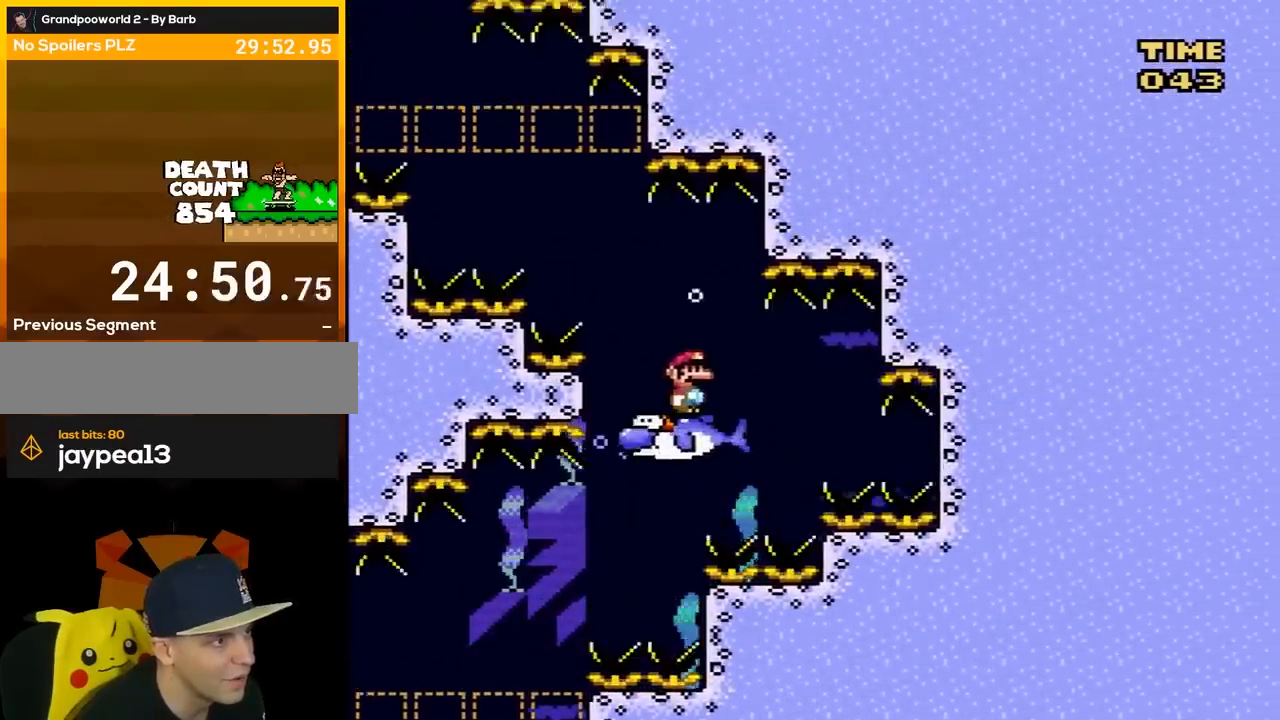
{"buttons": ["Y", "DPAD_LEFT"], "events": [[50, "DPAD_RIGHT", "down"], [200, "DPAD_RIGHT", "up"], [233, "DPAD_LEFT", "down"]]}
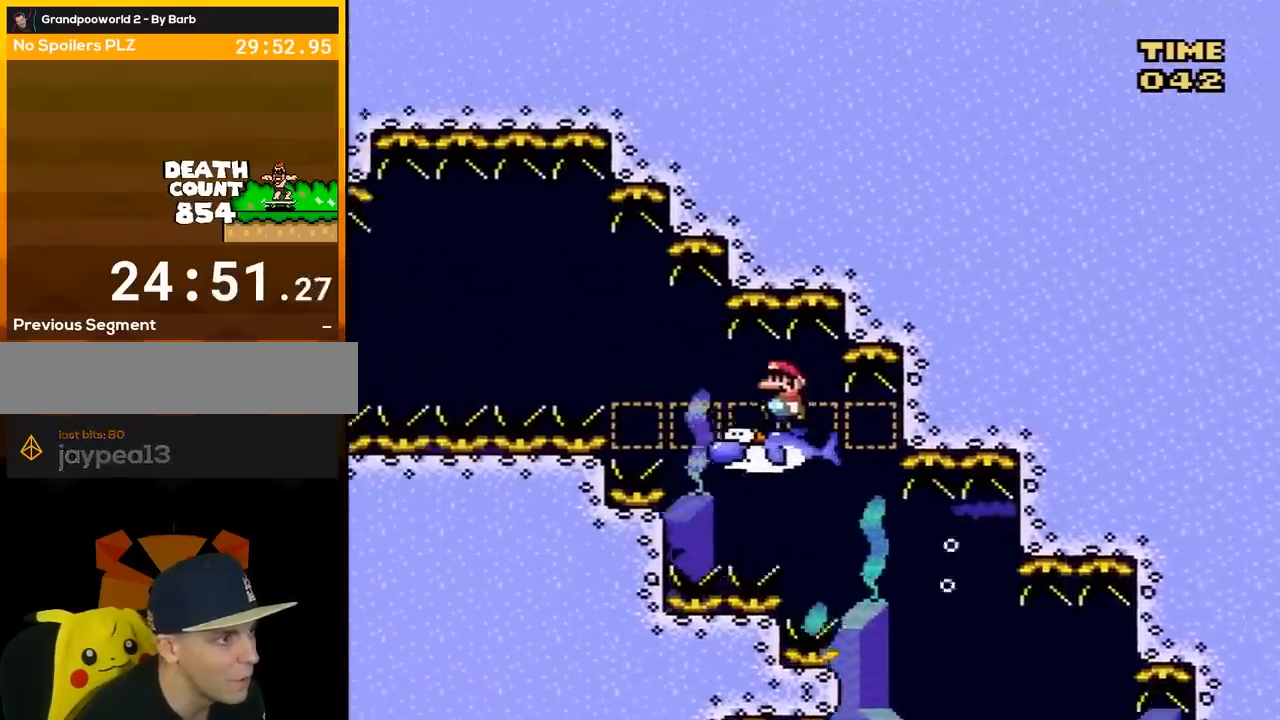
{"buttons": ["Y"], "events": [[367, "DPAD_LEFT", "up"]]}
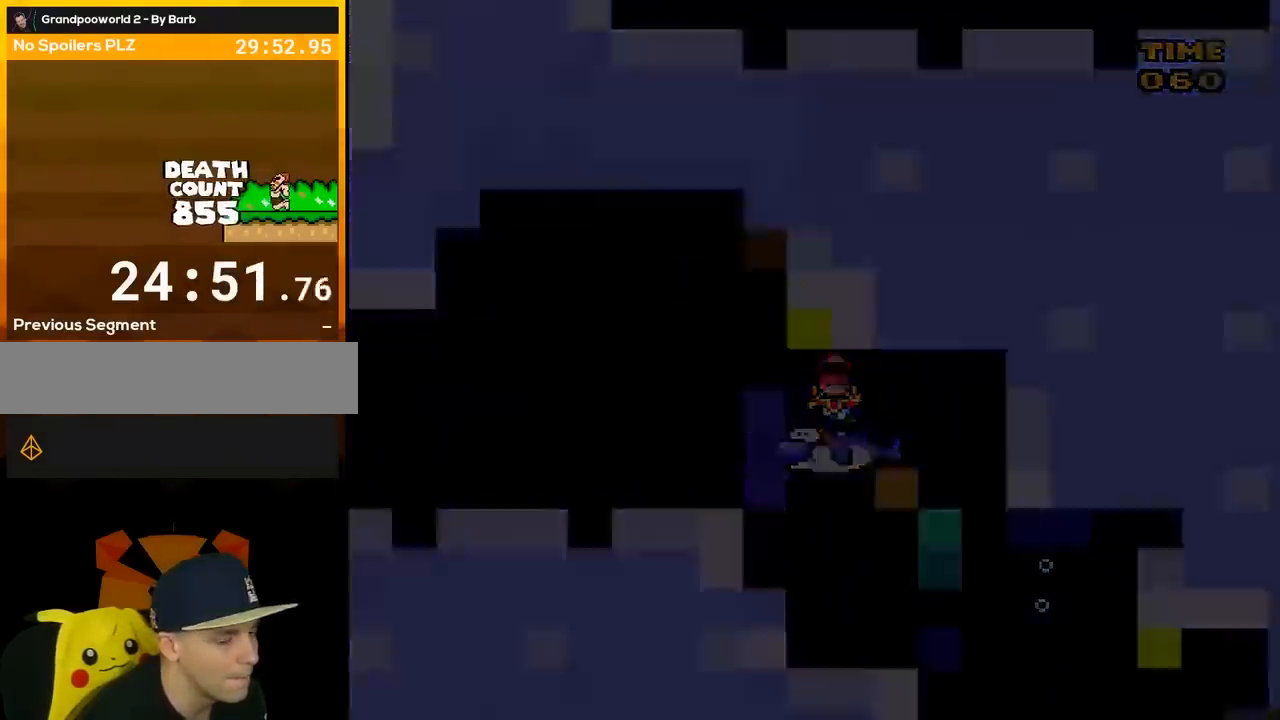
{"buttons": [], "events": [[17, "Y", "up"]]}
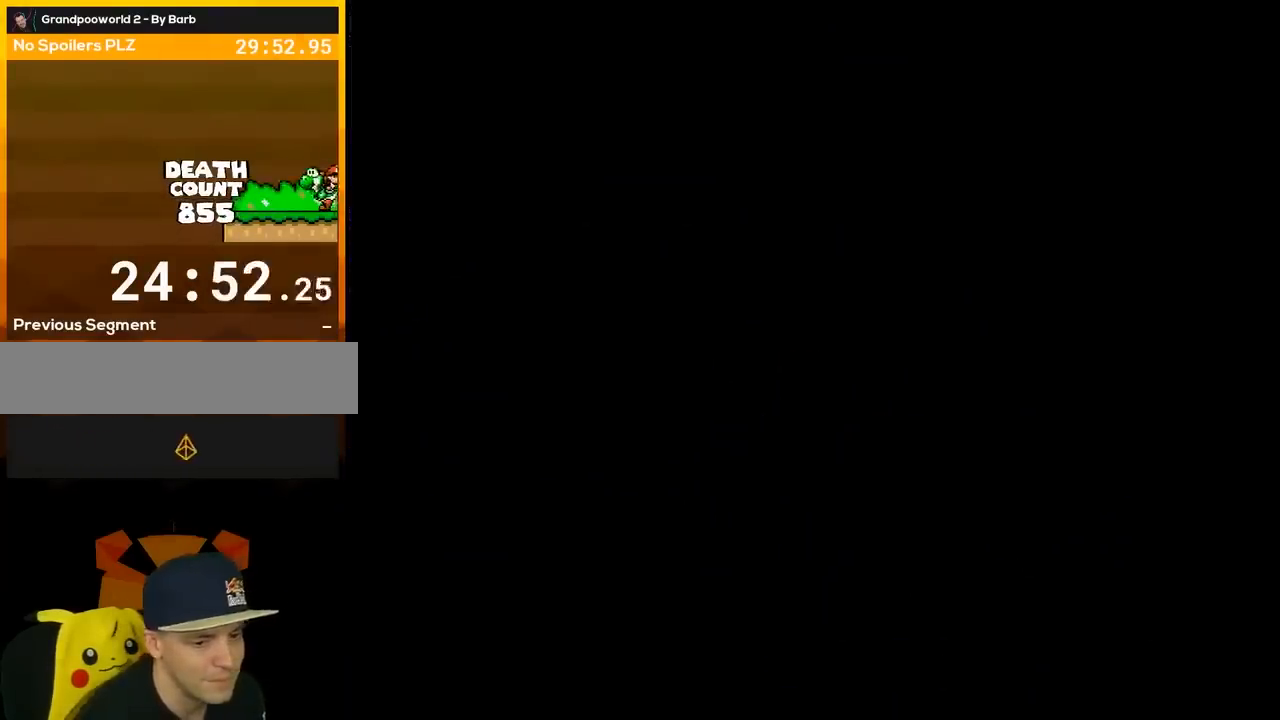
{"buttons": [], "events": []}
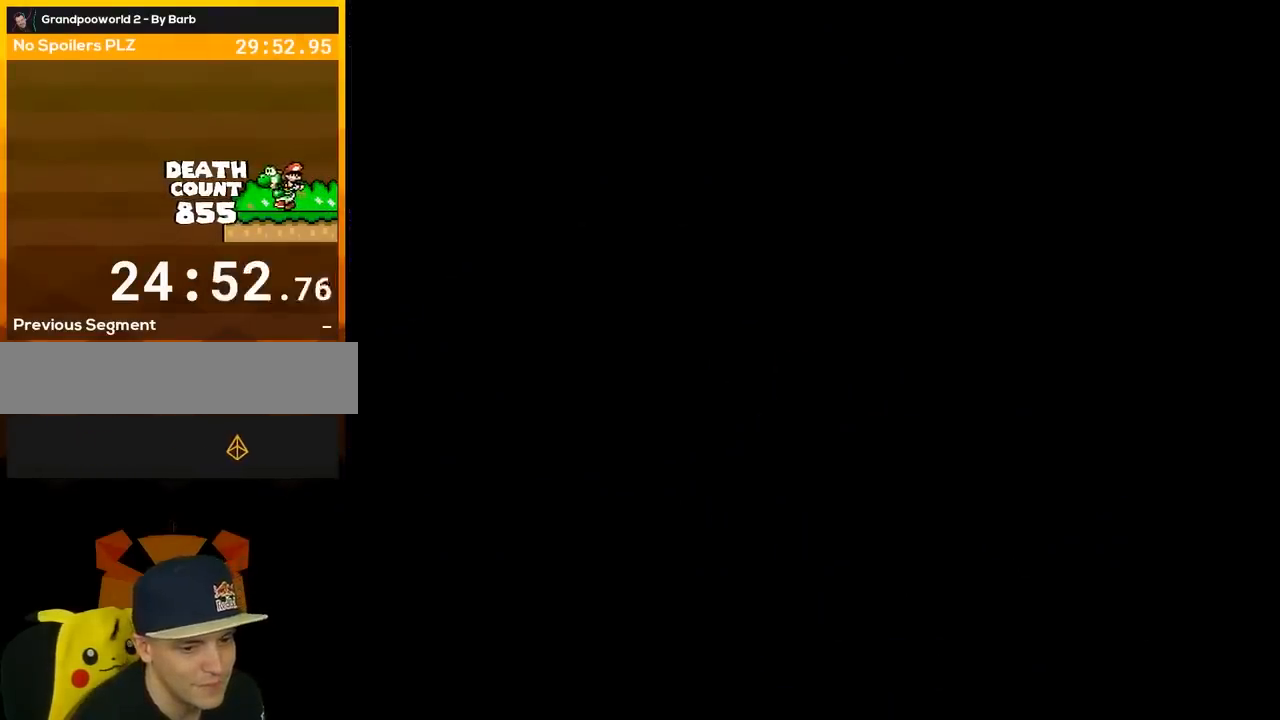
{"buttons": [], "events": []}
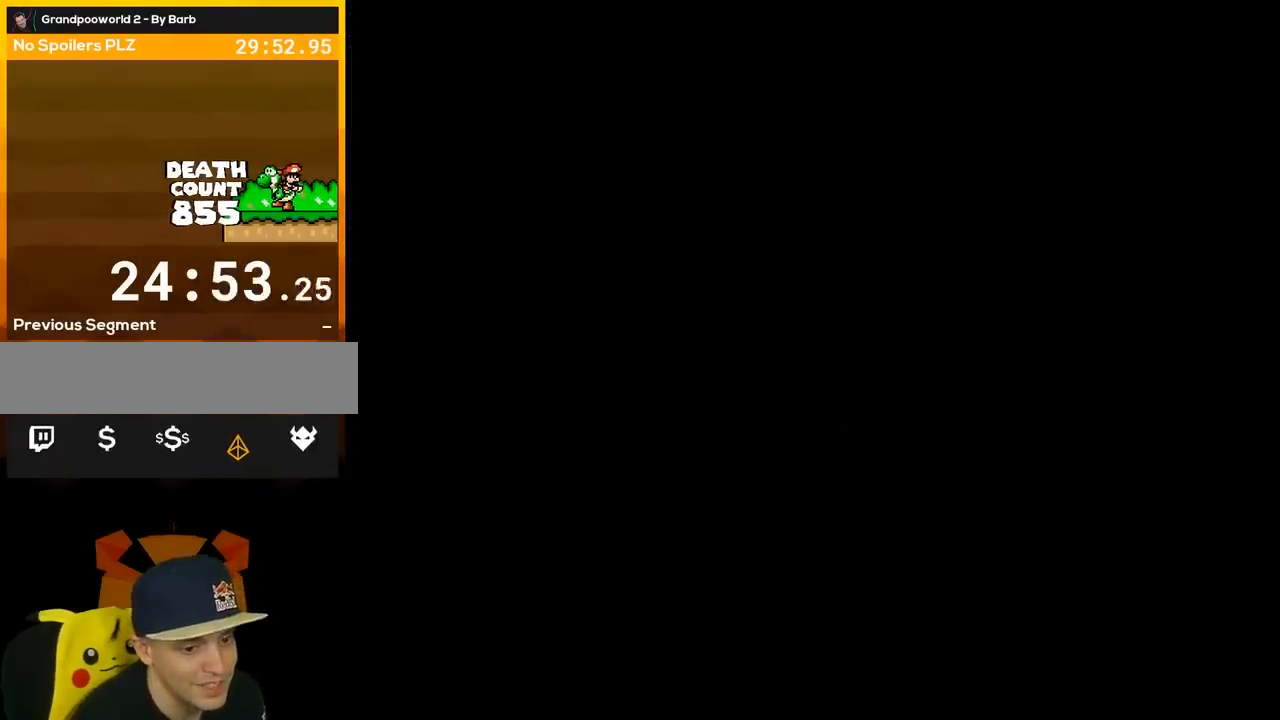
{"buttons": ["Y"], "events": [[333, "Y", "down"]]}
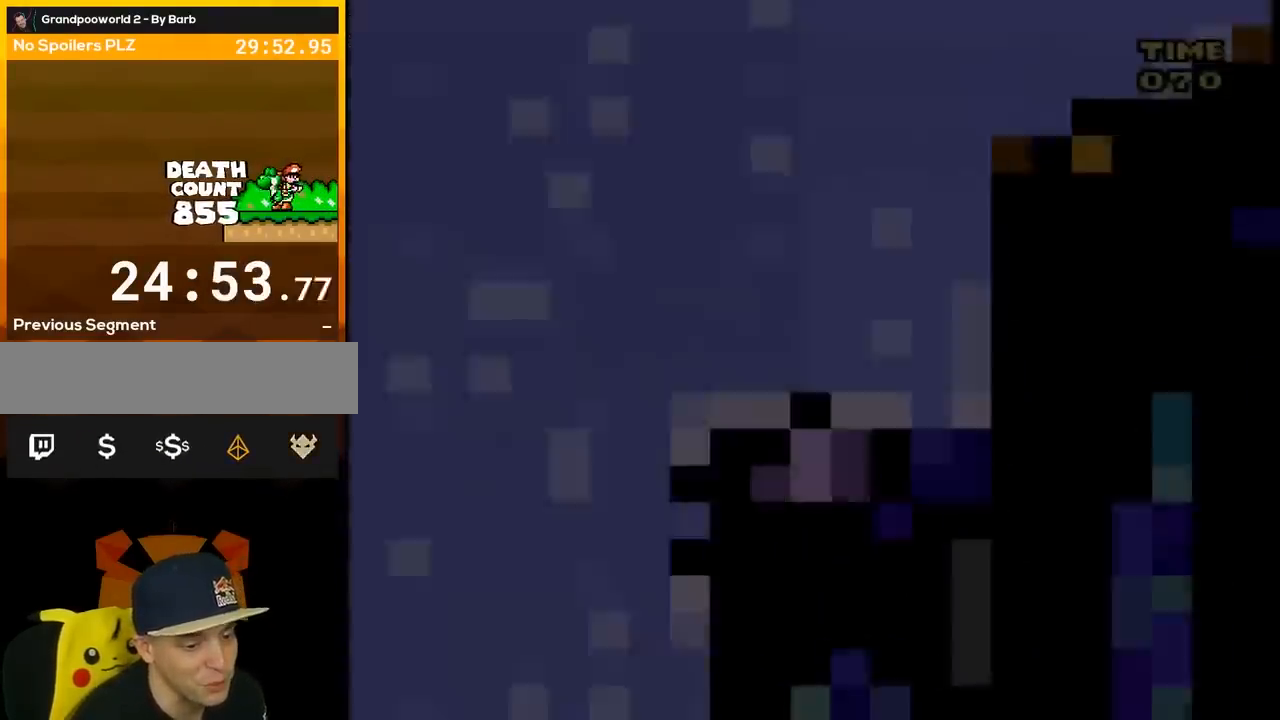
{"buttons": ["Y", "DPAD_RIGHT"], "events": [[483, "DPAD_RIGHT", "down"]]}
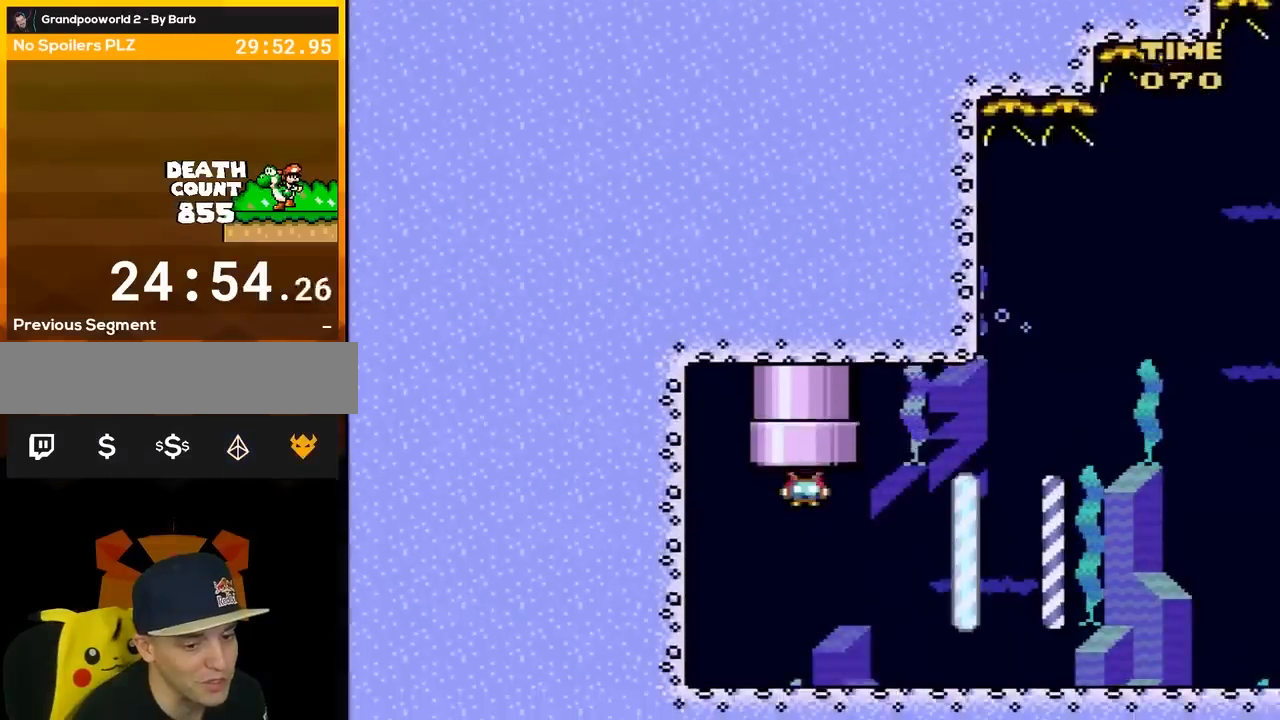
{"buttons": ["Y", "DPAD_DOWN", "DPAD_RIGHT"], "events": [[267, "DPAD_DOWN", "down"], [333, "B", "down"], [450, "B", "up"]]}
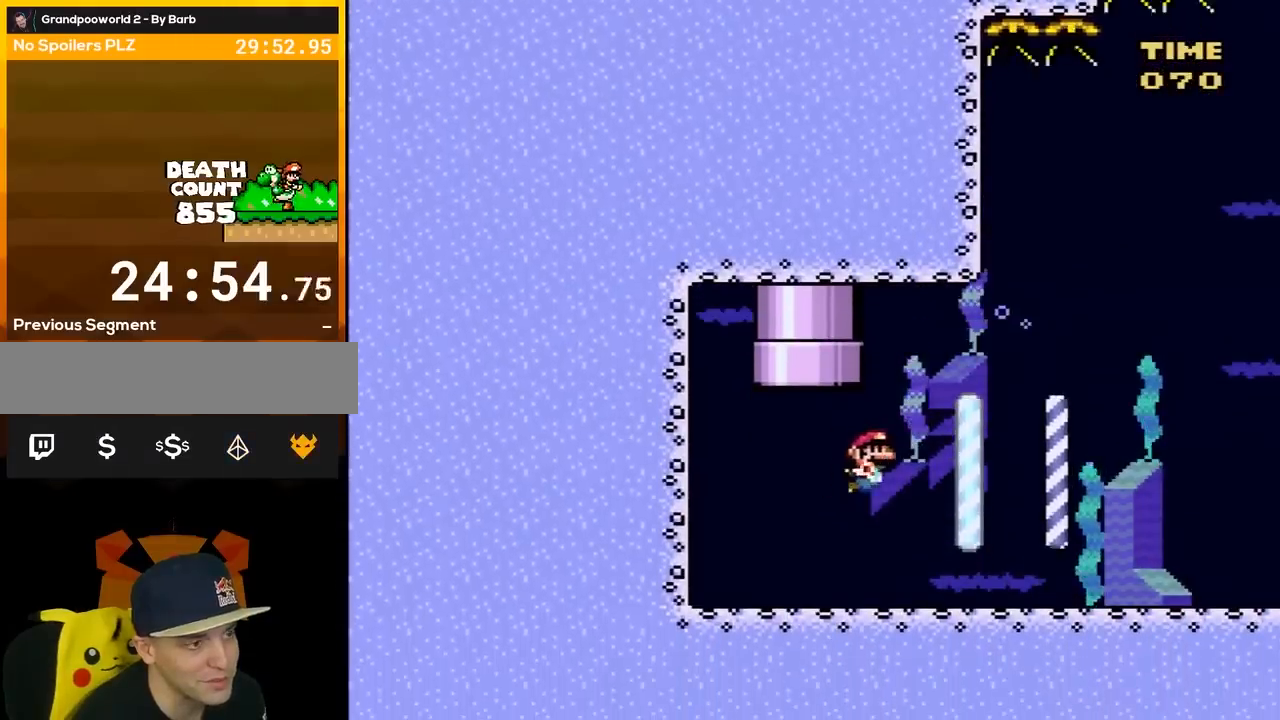
{"buttons": ["B", "Y", "DPAD_UP", "DPAD_RIGHT"], "events": [[133, "B", "down"], [233, "B", "up"], [300, "DPAD_DOWN", "up"], [383, "DPAD_UP", "down"], [483, "B", "down"]]}
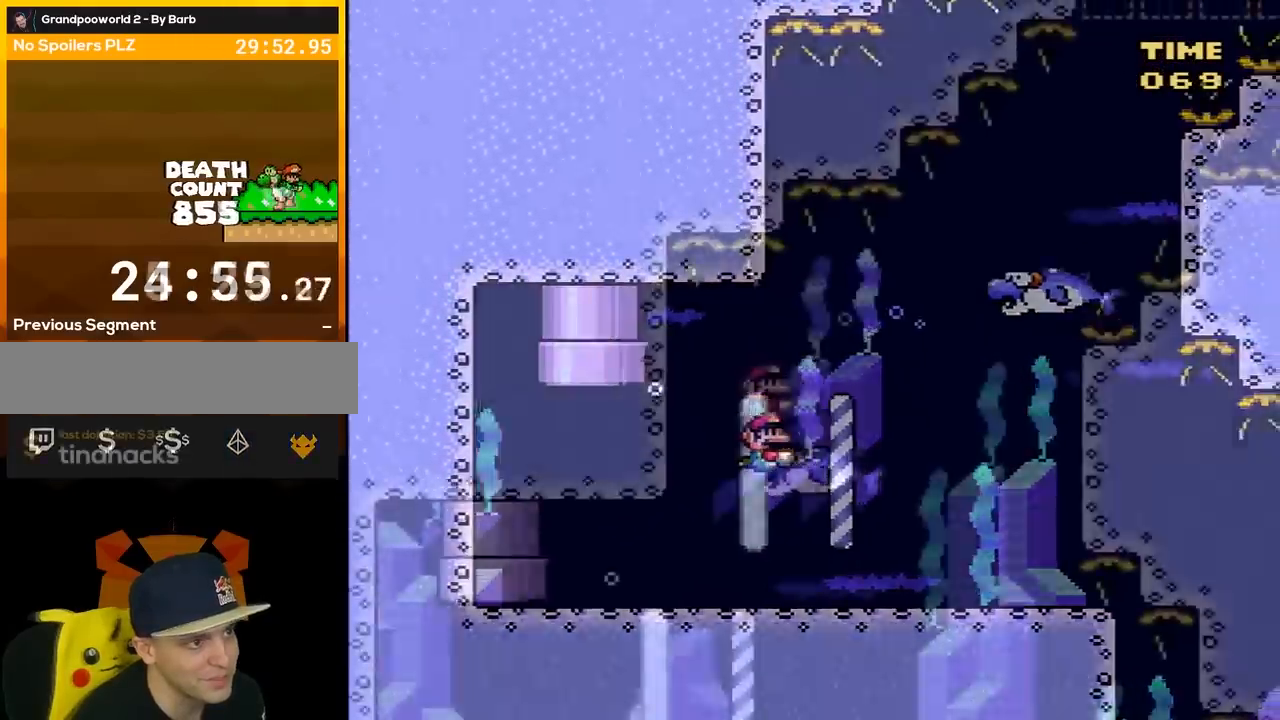
{"buttons": ["Y", "DPAD_RIGHT"], "events": [[83, "B", "up"], [83, "DPAD_UP", "up"], [367, "DPAD_RIGHT", "up"], [467, "DPAD_RIGHT", "down"]]}
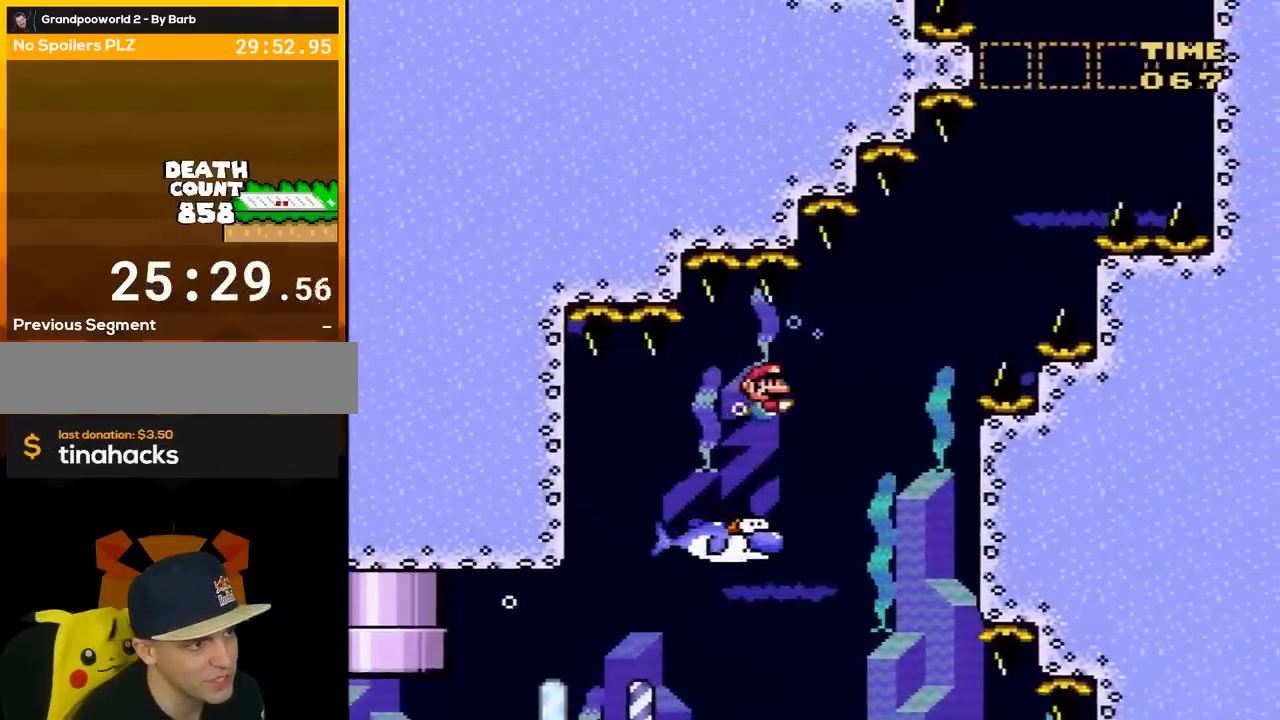
{"buttons": ["Y", "DPAD_RIGHT"], "events": [[267, "DPAD_RIGHT", "up"], [433, "DPAD_RIGHT", "down"]]}
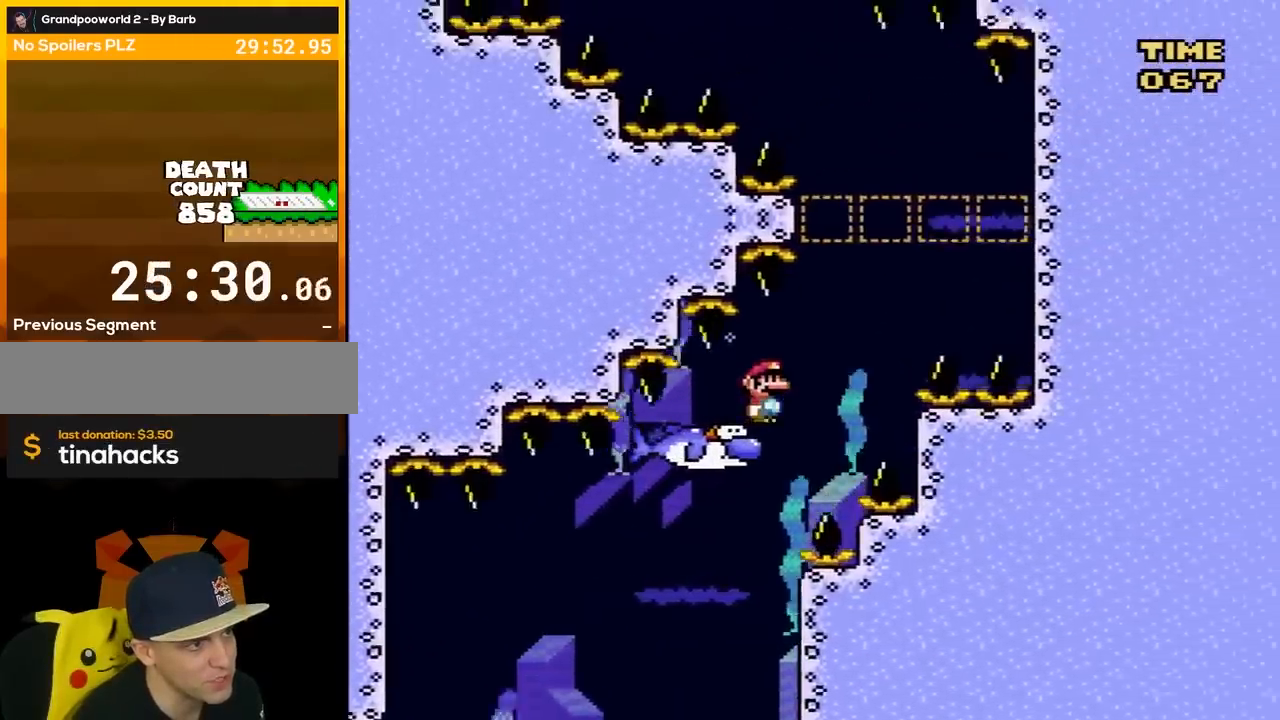
{"buttons": ["Y", "DPAD_LEFT"], "events": [[83, "DPAD_RIGHT", "up"], [217, "DPAD_LEFT", "down"], [333, "DPAD_LEFT", "up"], [467, "DPAD_LEFT", "down"]]}